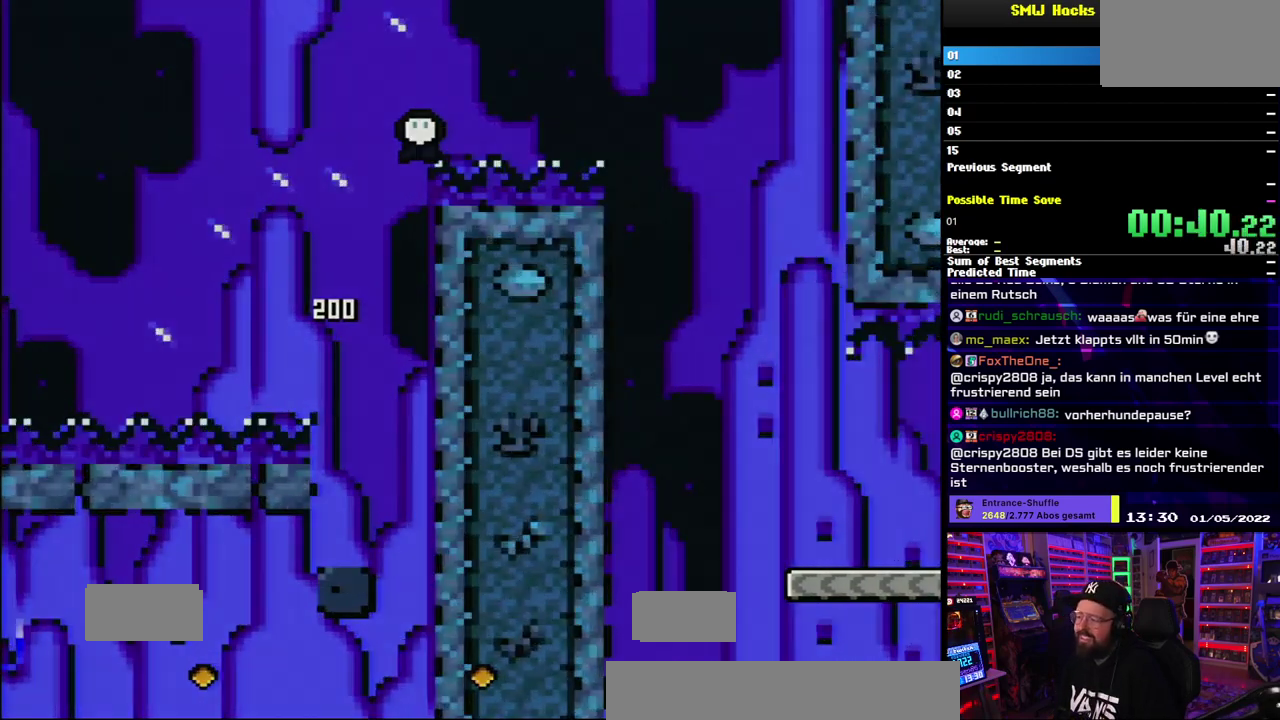
Gameplay with a controller (Nintendo layout); each line is a JSON object with the inputs held at the frame after it. "events" lists button and stick changes between this image and that frame as [ms after this image, input, new state], when the widget could be followed in between. Not read: DPAD_DOWN DPAD_LEFT DPAD_RIGHT DPAD_UP L1 L3 R1 R3 SELECT START Y.
{"buttons": ["A"], "events": [[250, "A", "down"], [350, "A", "up"], [467, "A", "down"]]}
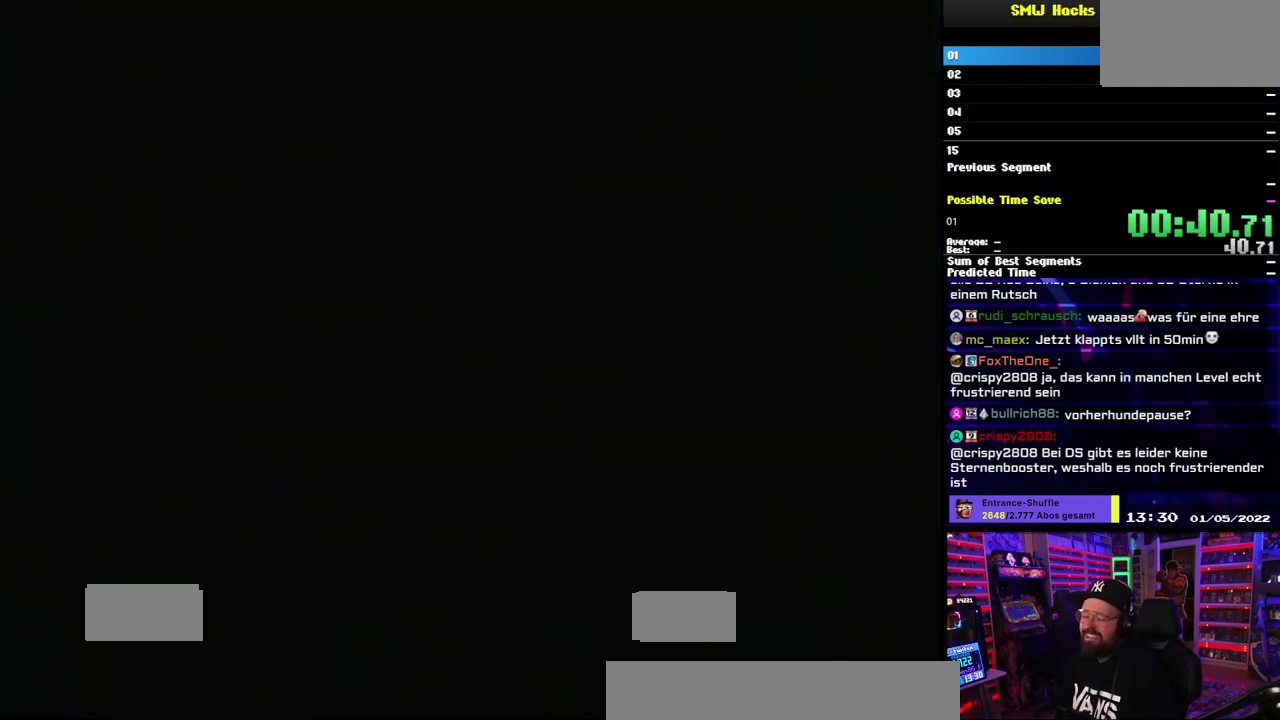
{"buttons": ["A"], "events": [[33, "A", "up"], [300, "A", "down"]]}
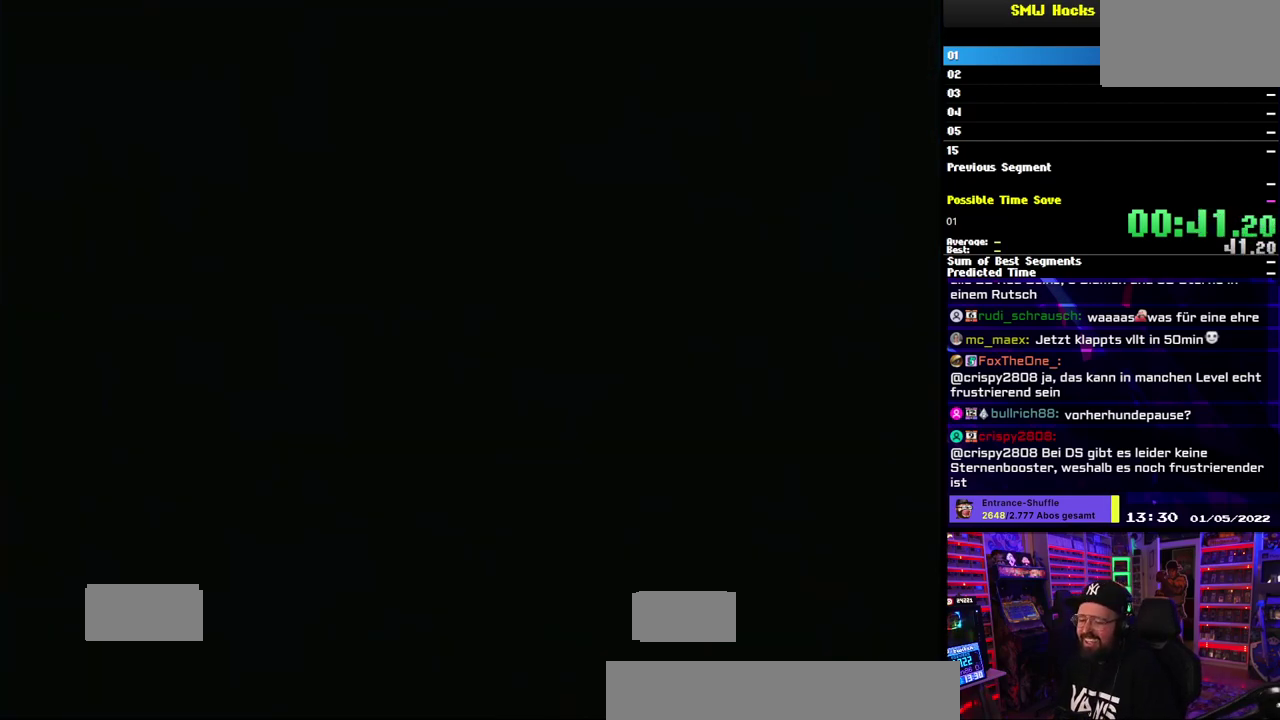
{"buttons": ["A"], "events": []}
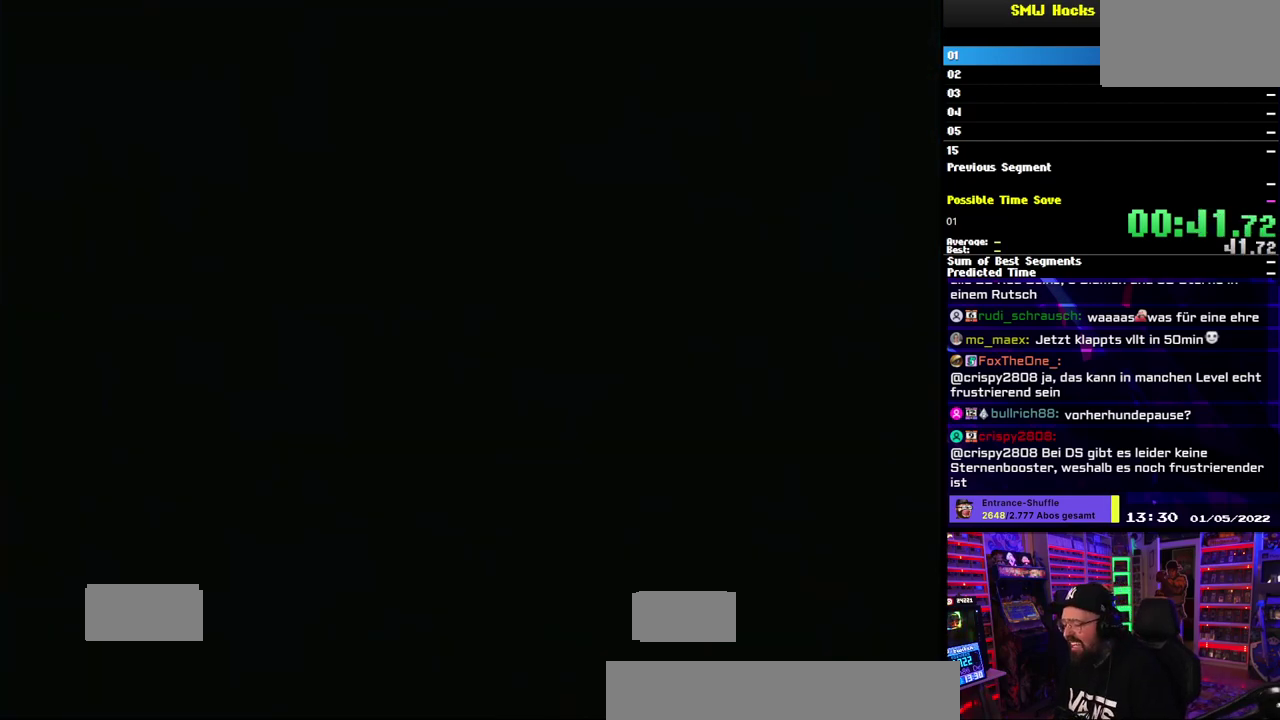
{"buttons": ["A"], "events": []}
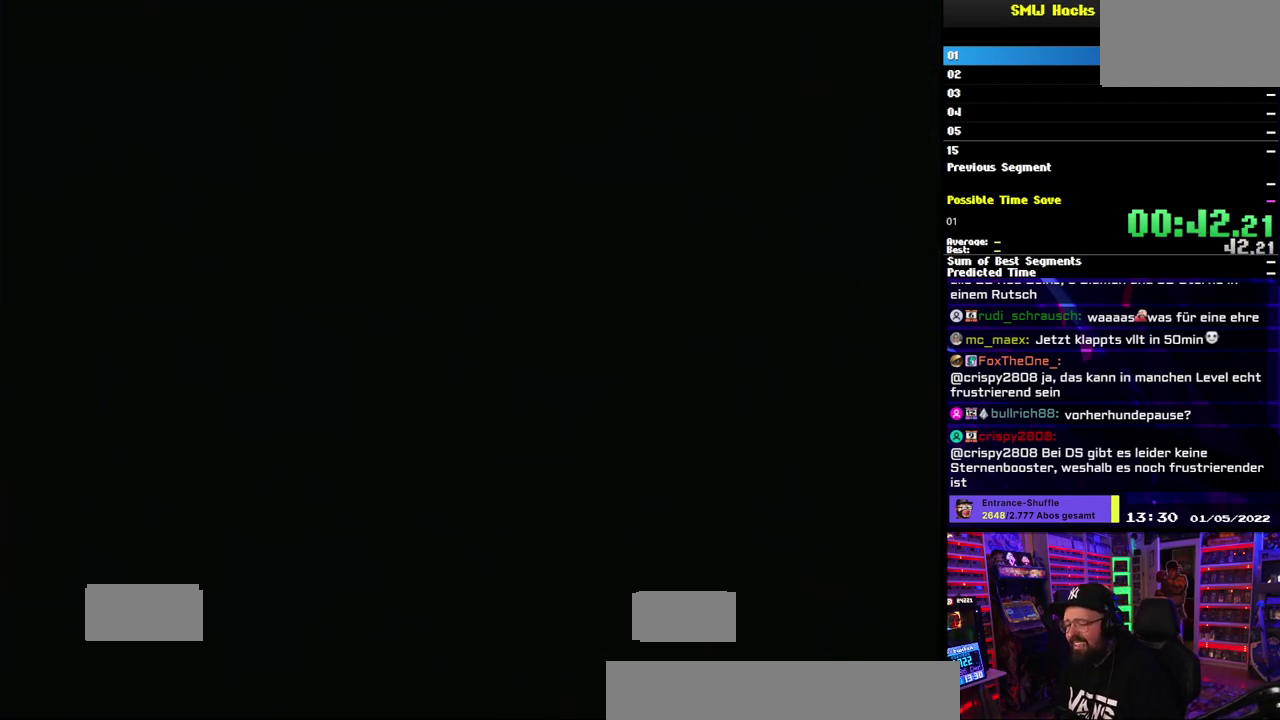
{"buttons": [], "events": [[83, "A", "up"]]}
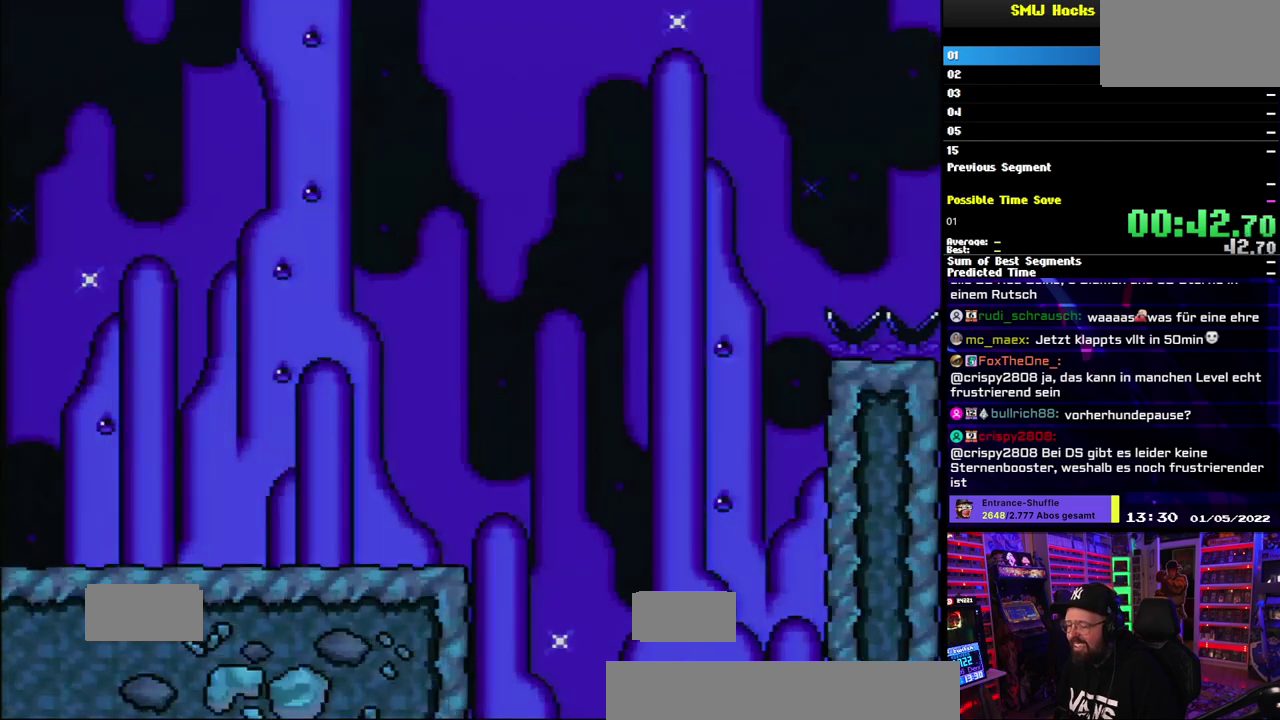
{"buttons": ["B"], "events": [[367, "B", "down"]]}
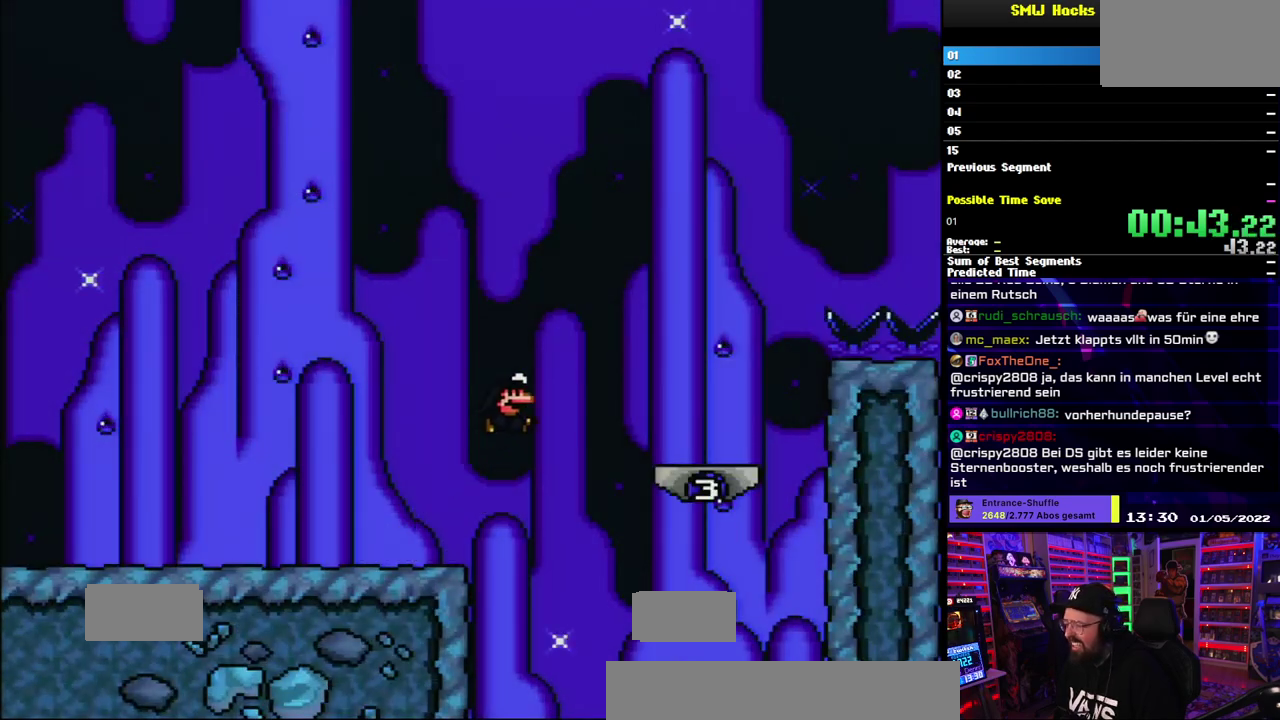
{"buttons": ["B"], "events": [[67, "B", "up"], [483, "B", "down"]]}
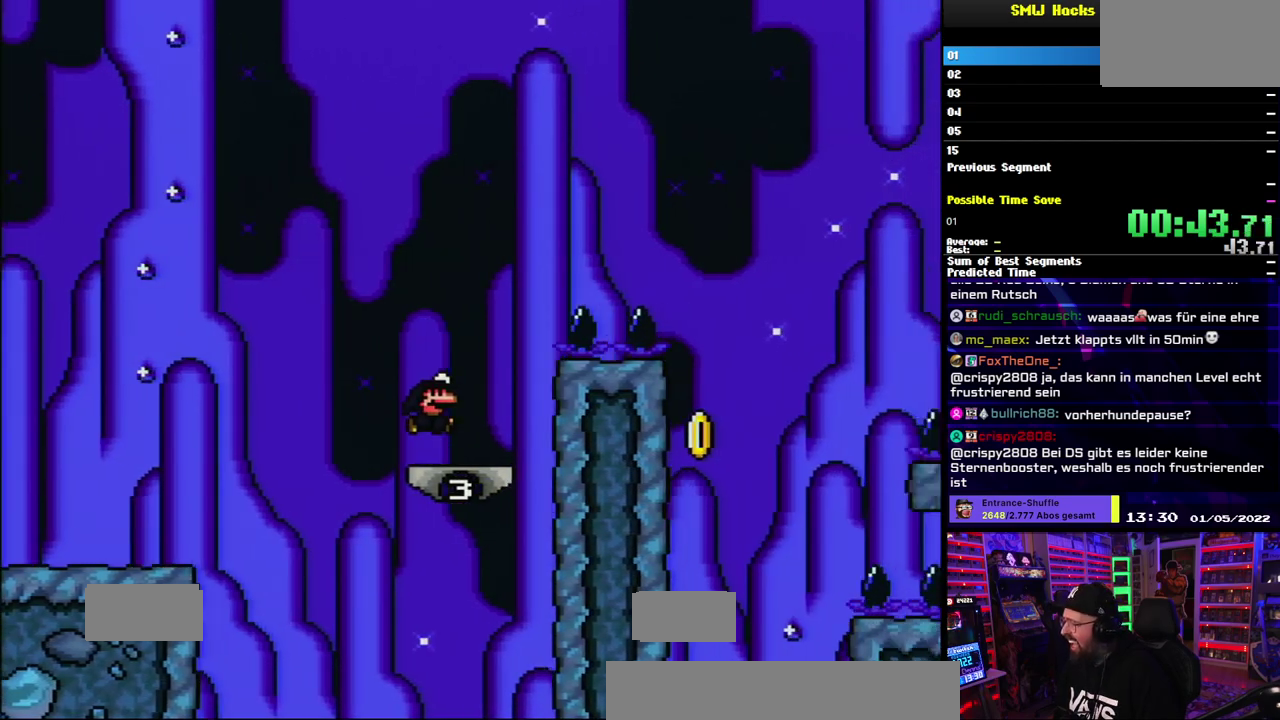
{"buttons": ["B"], "events": []}
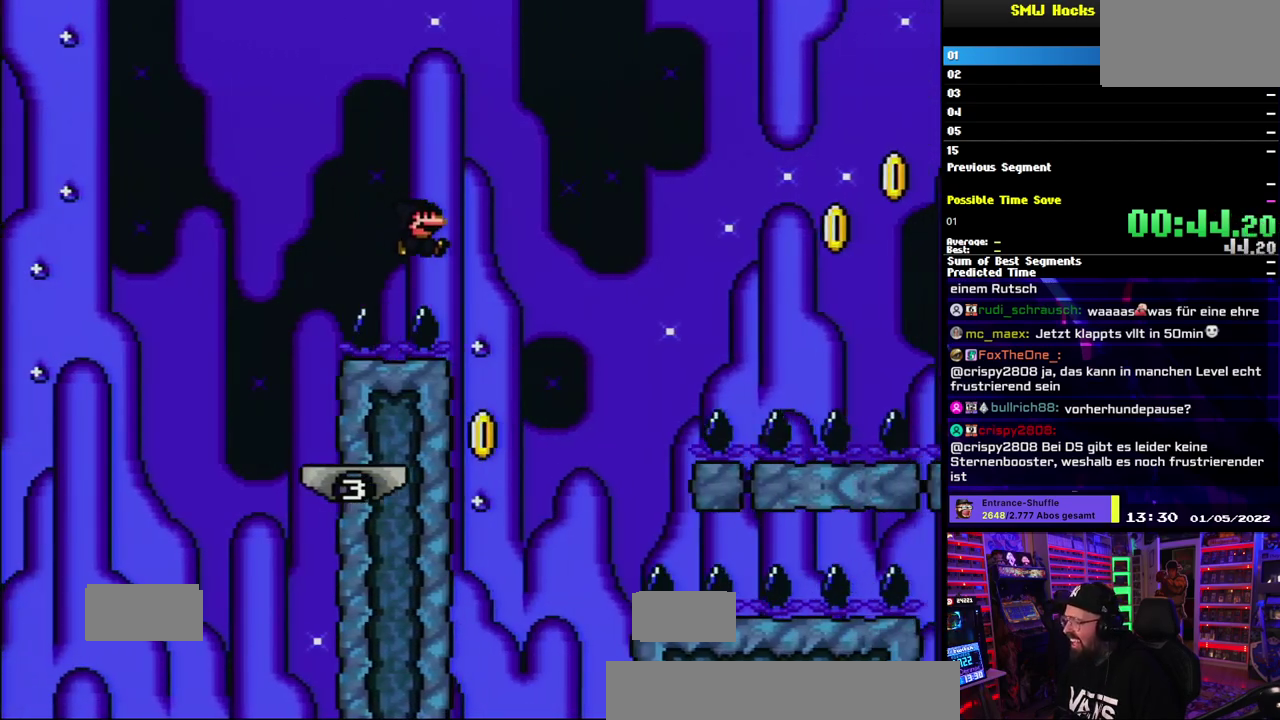
{"buttons": [], "events": [[400, "B", "up"]]}
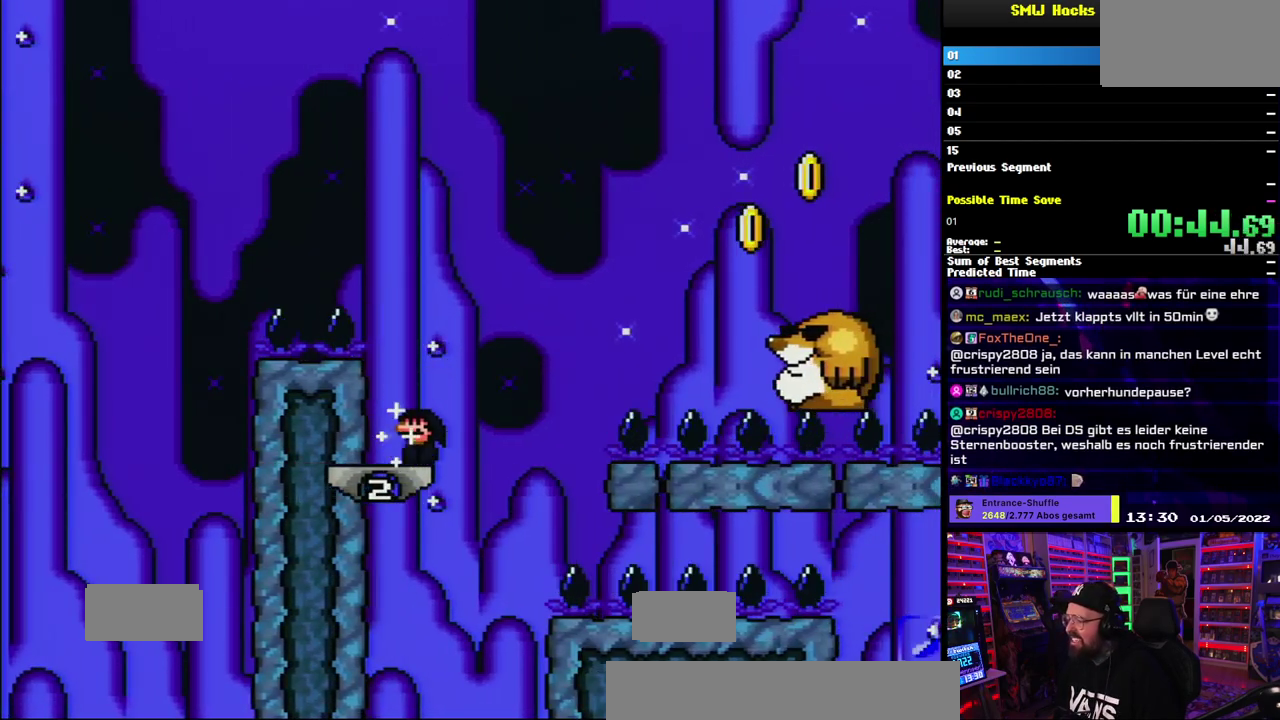
{"buttons": ["B"], "events": [[183, "B", "down"]]}
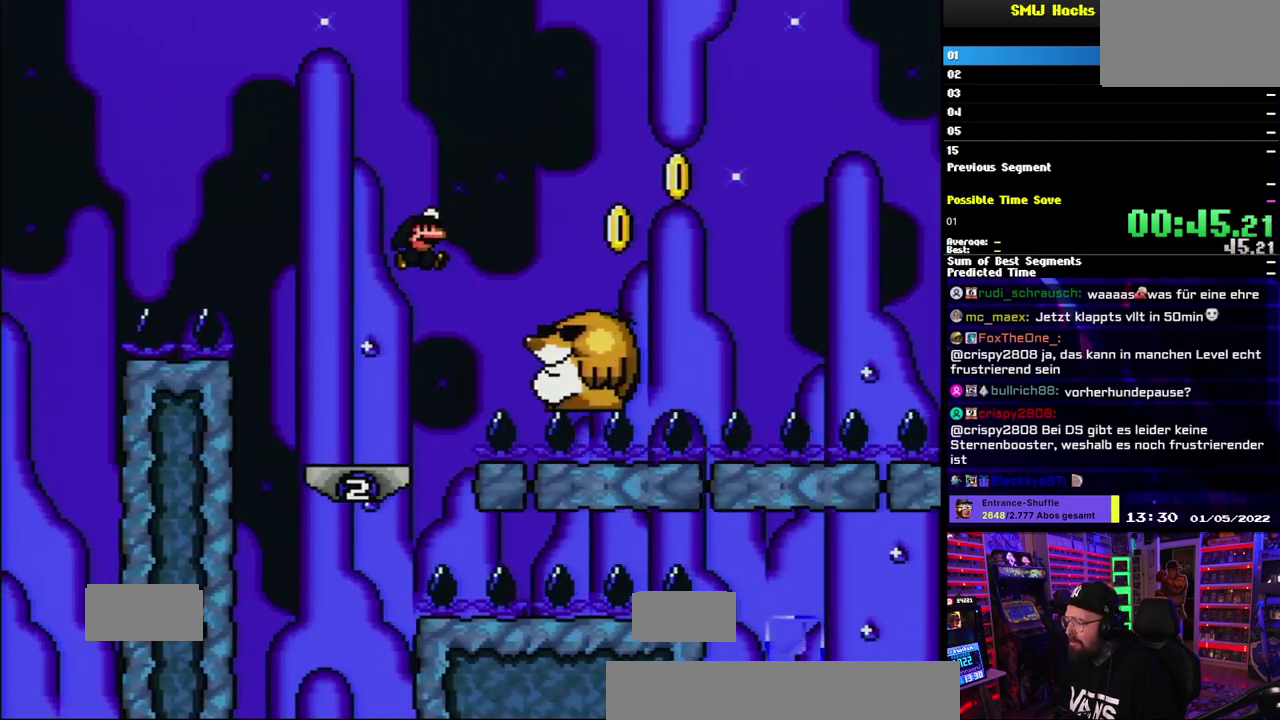
{"buttons": ["B"], "events": [[67, "B", "up"], [300, "B", "down"]]}
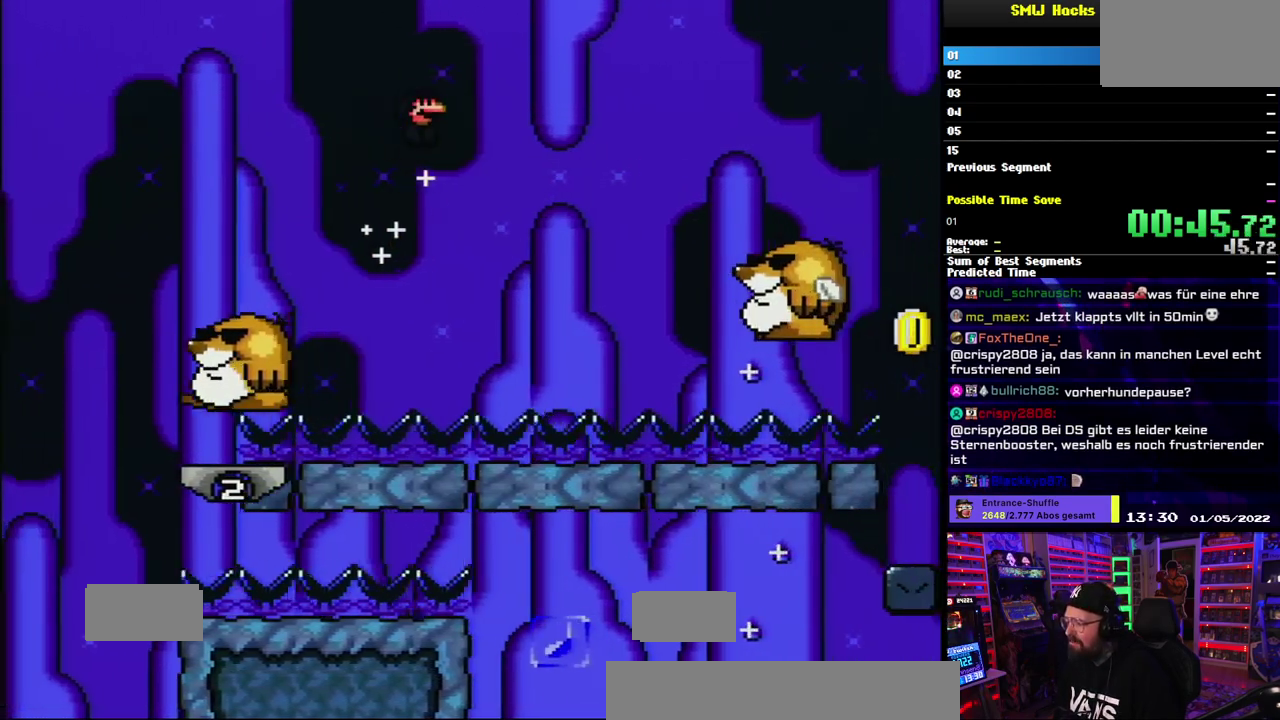
{"buttons": [], "events": [[433, "B", "up"]]}
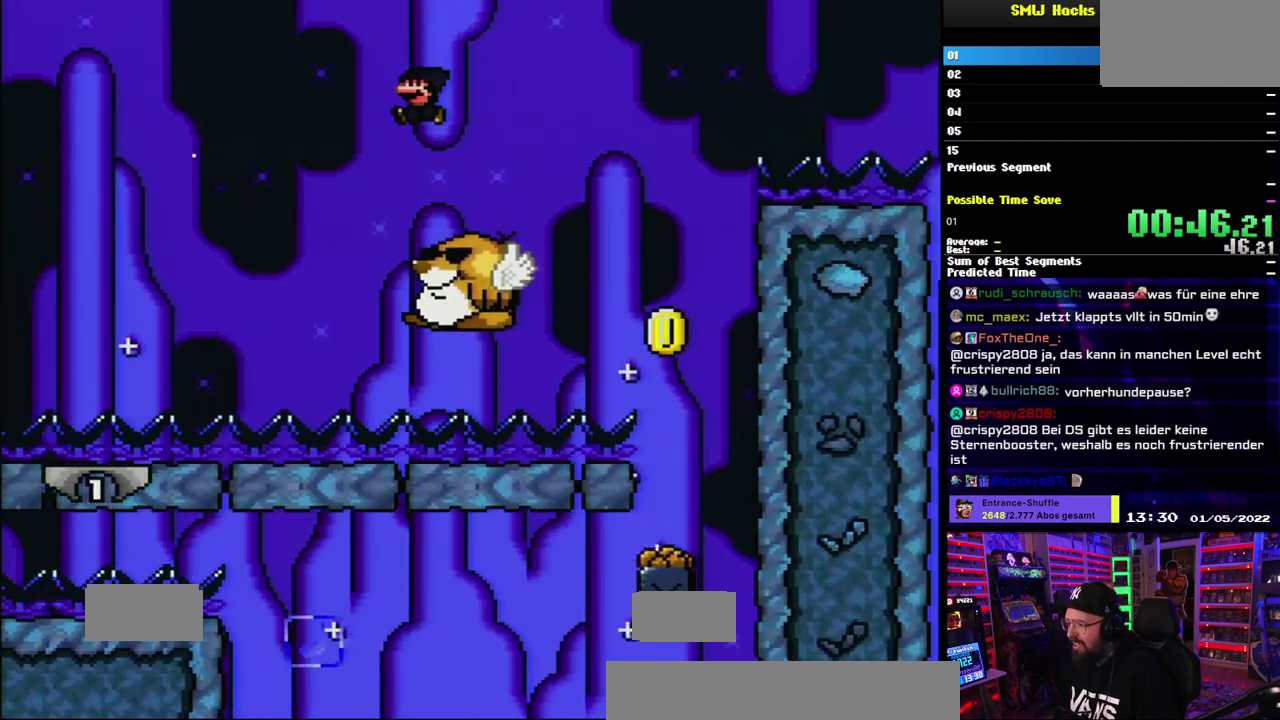
{"buttons": [], "events": []}
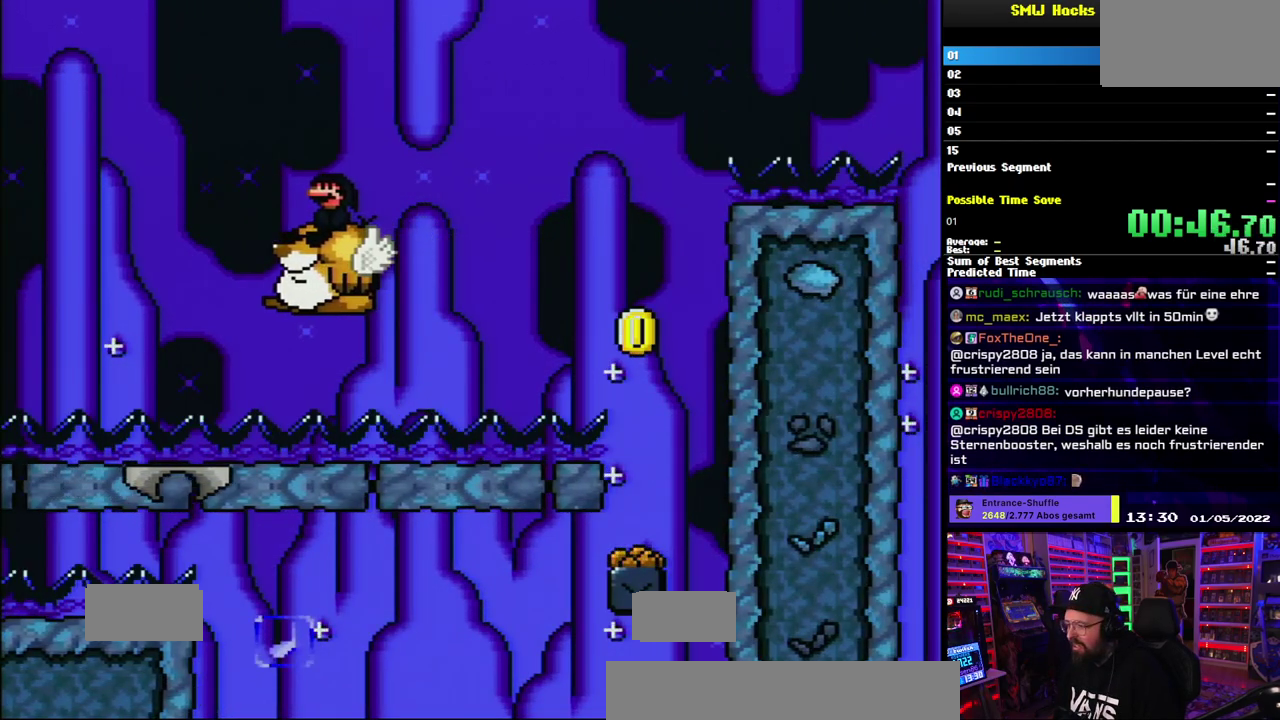
{"buttons": ["B"], "events": [[467, "B", "down"]]}
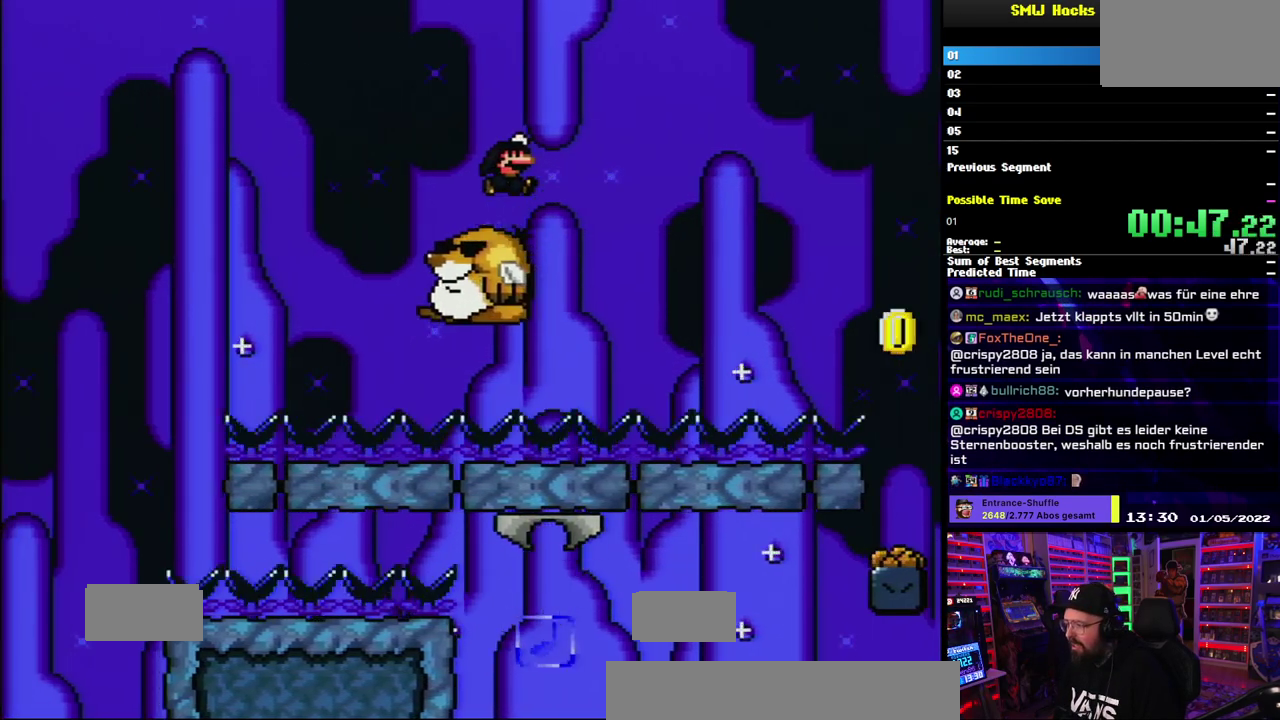
{"buttons": [], "events": [[117, "B", "up"]]}
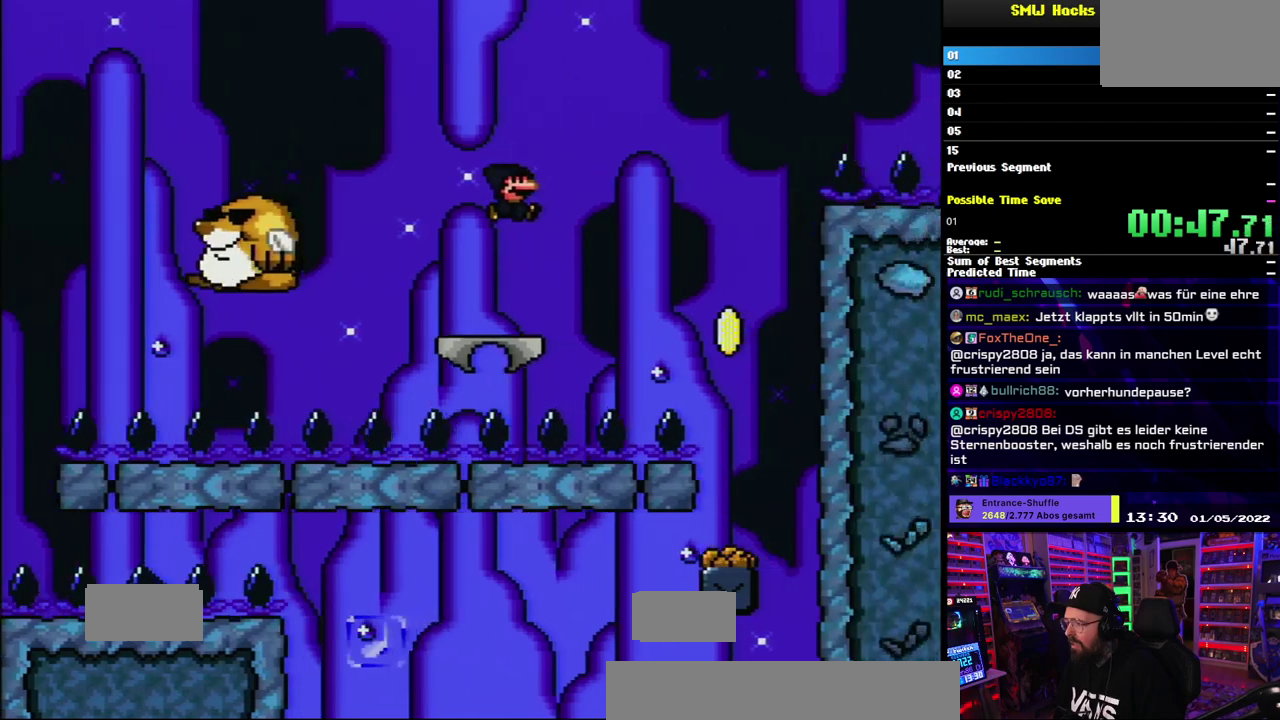
{"buttons": [], "events": [[217, "B", "down"], [483, "B", "up"]]}
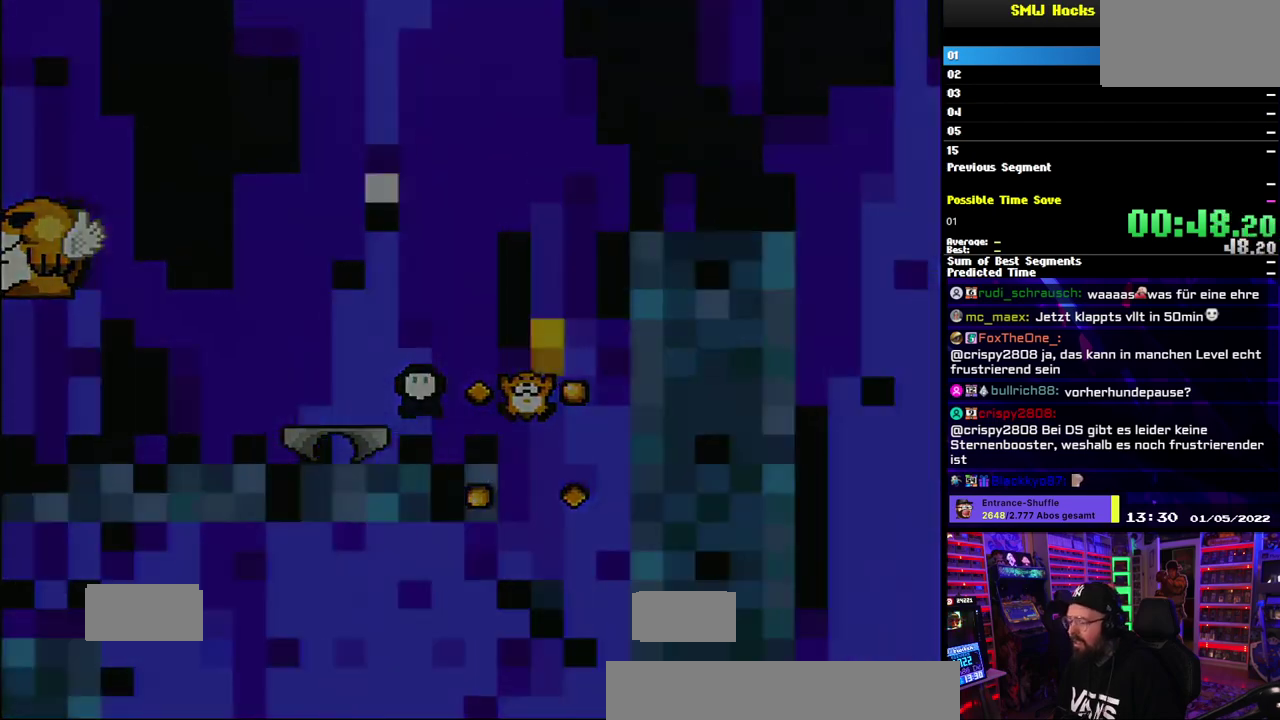
{"buttons": [], "events": []}
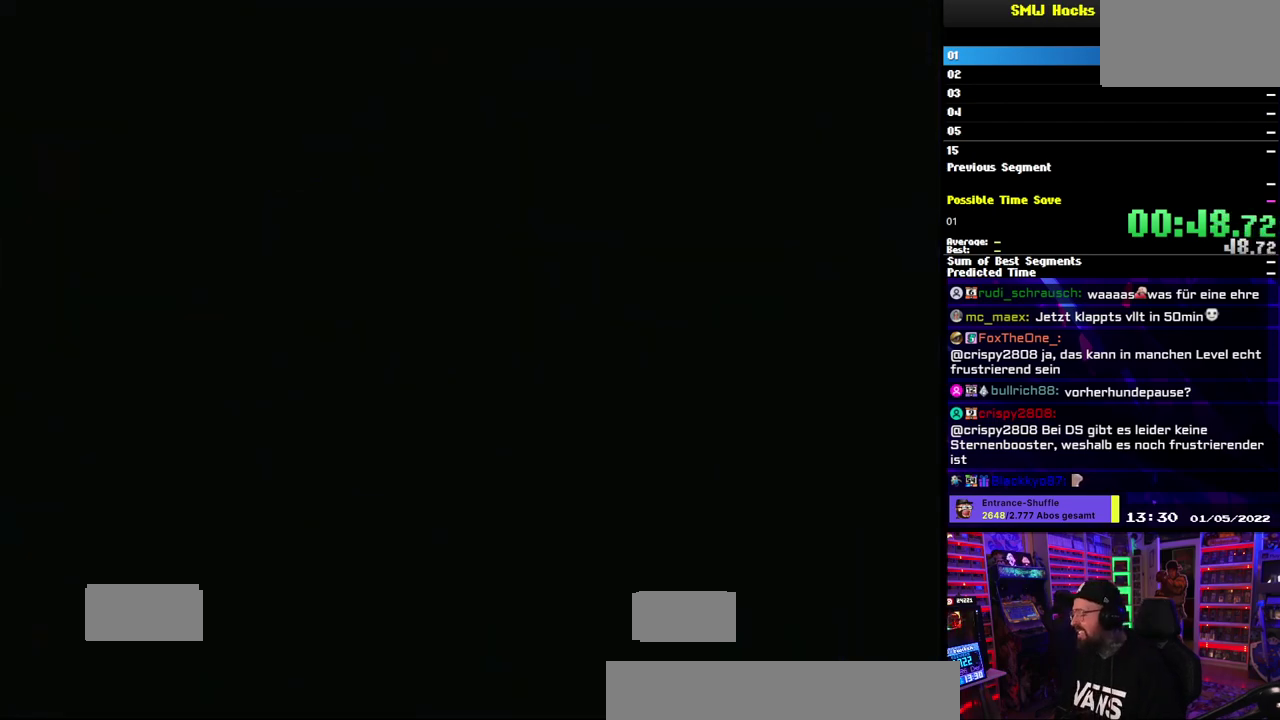
{"buttons": [], "events": []}
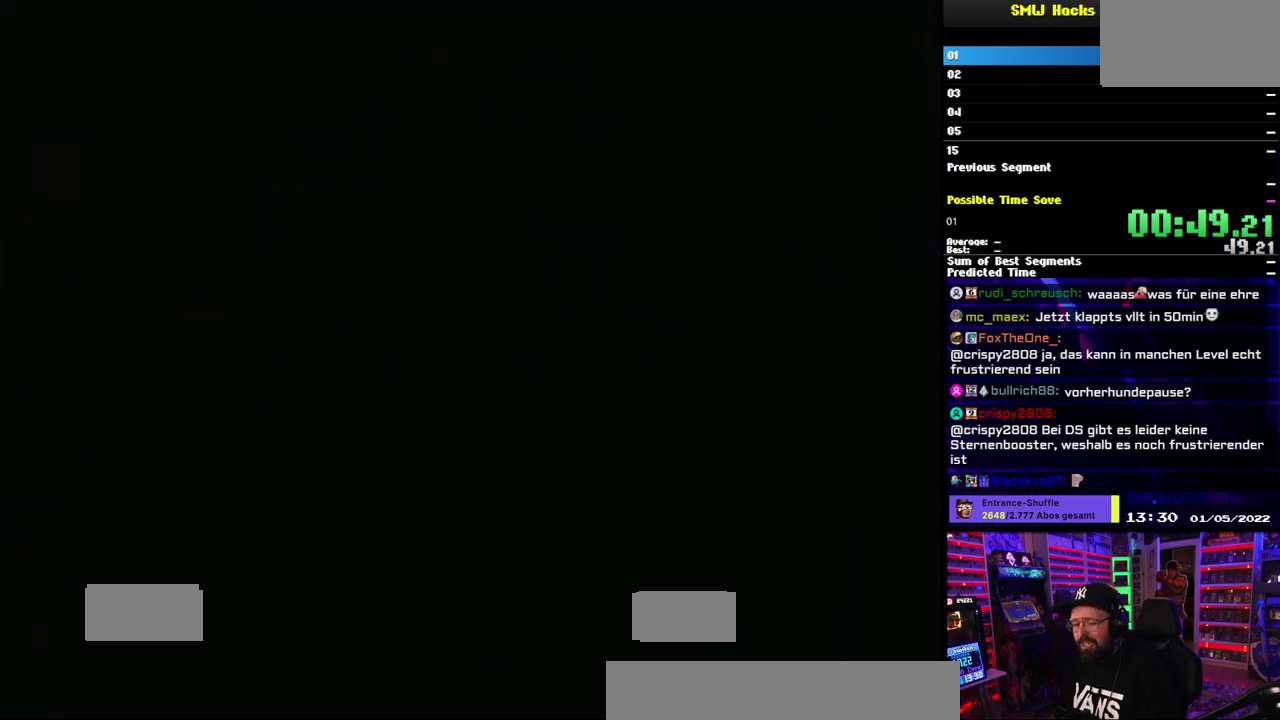
{"buttons": [], "events": []}
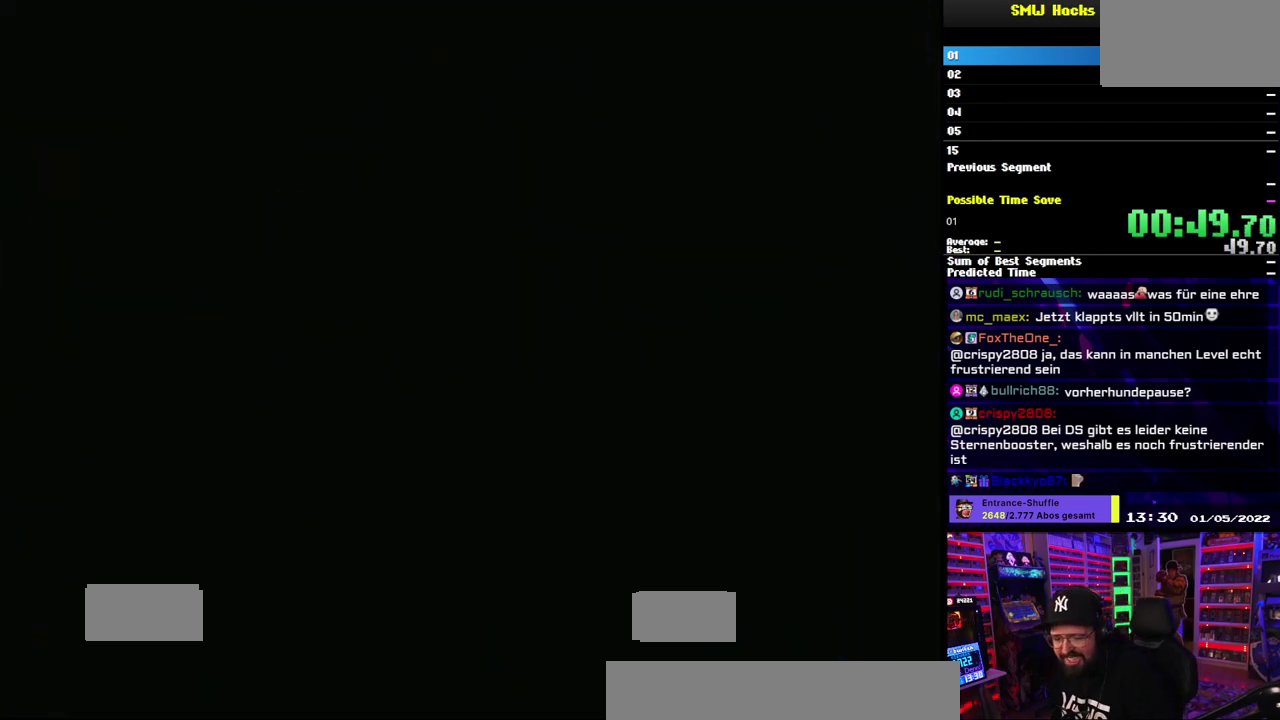
{"buttons": [], "events": []}
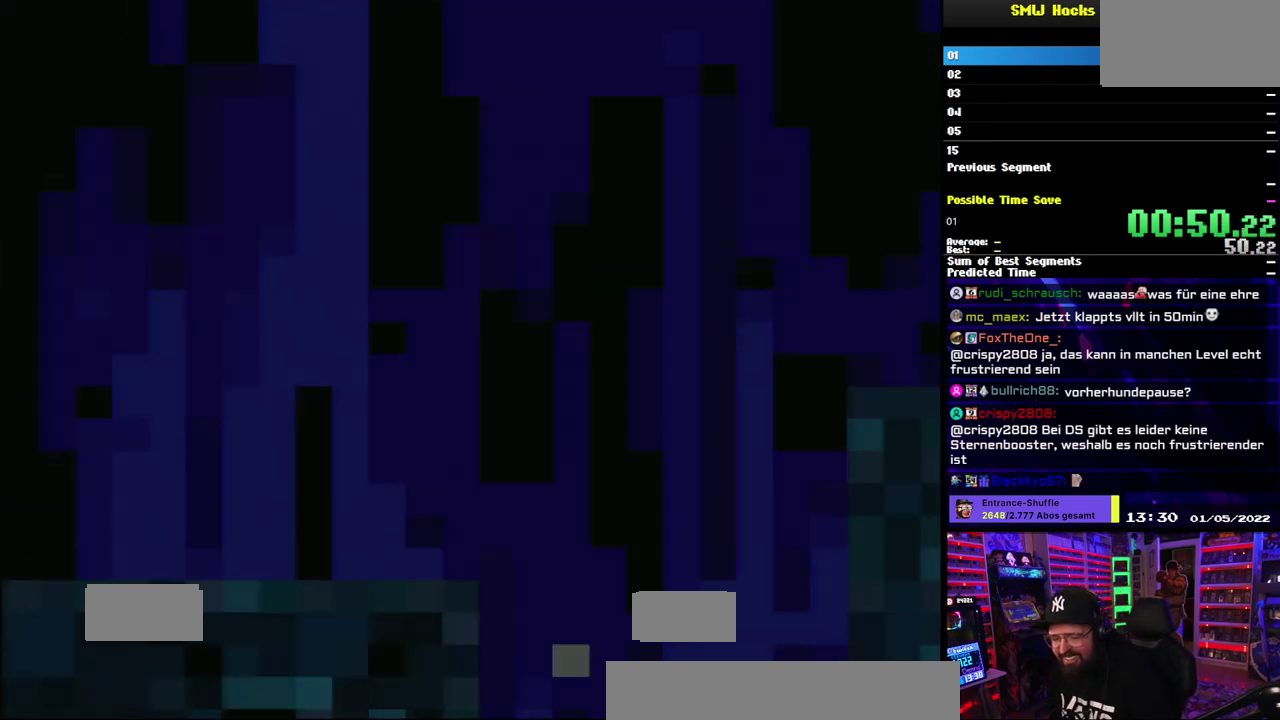
{"buttons": [], "events": []}
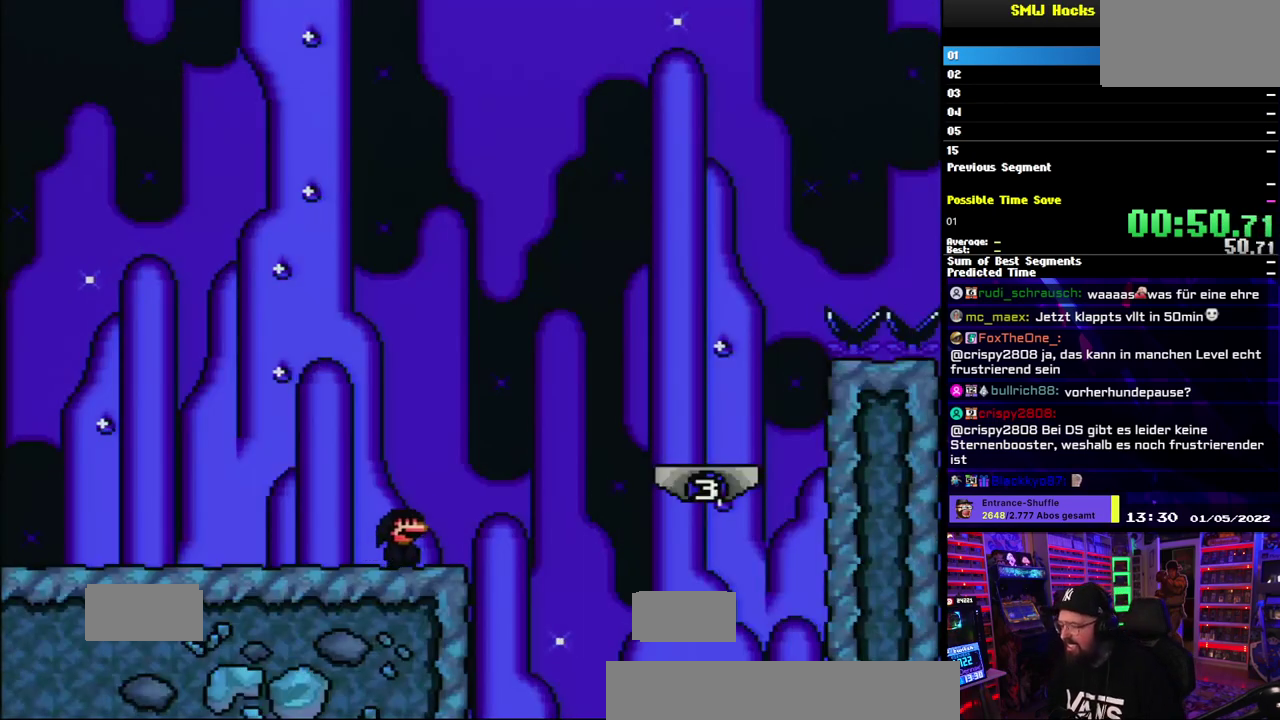
{"buttons": [], "events": [[133, "B", "down"], [283, "B", "up"]]}
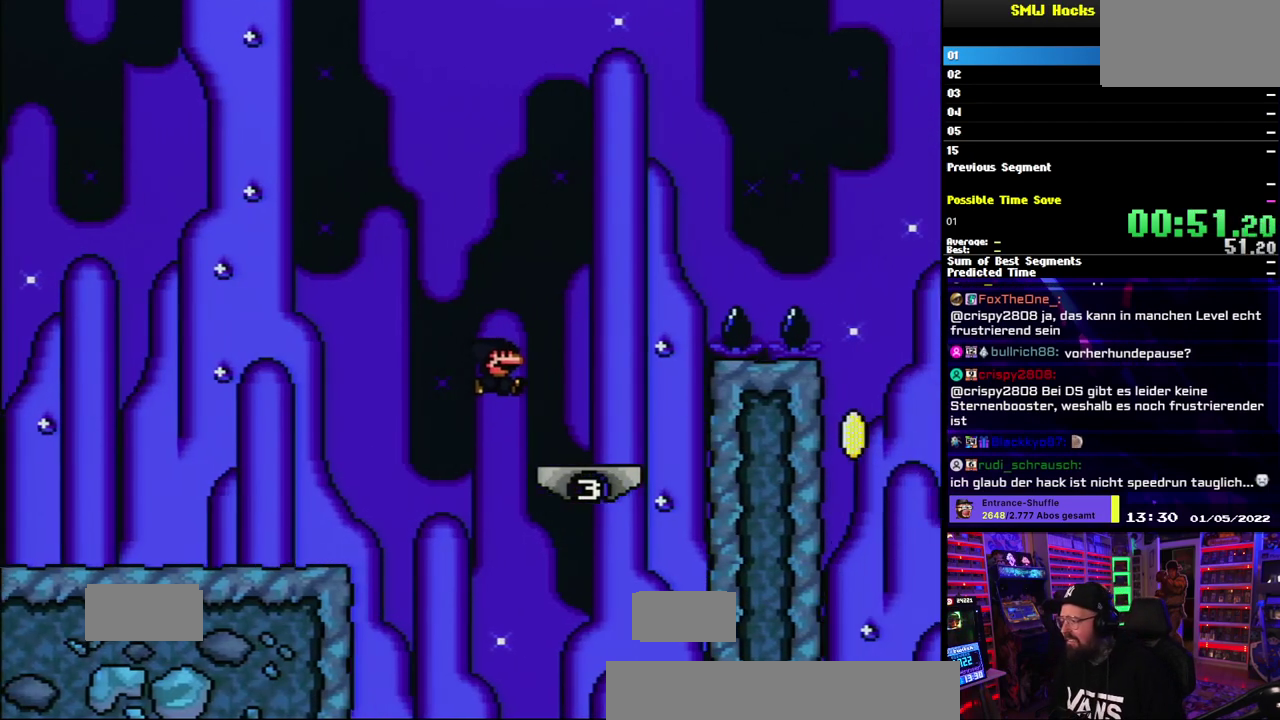
{"buttons": ["B"], "events": [[183, "B", "down"]]}
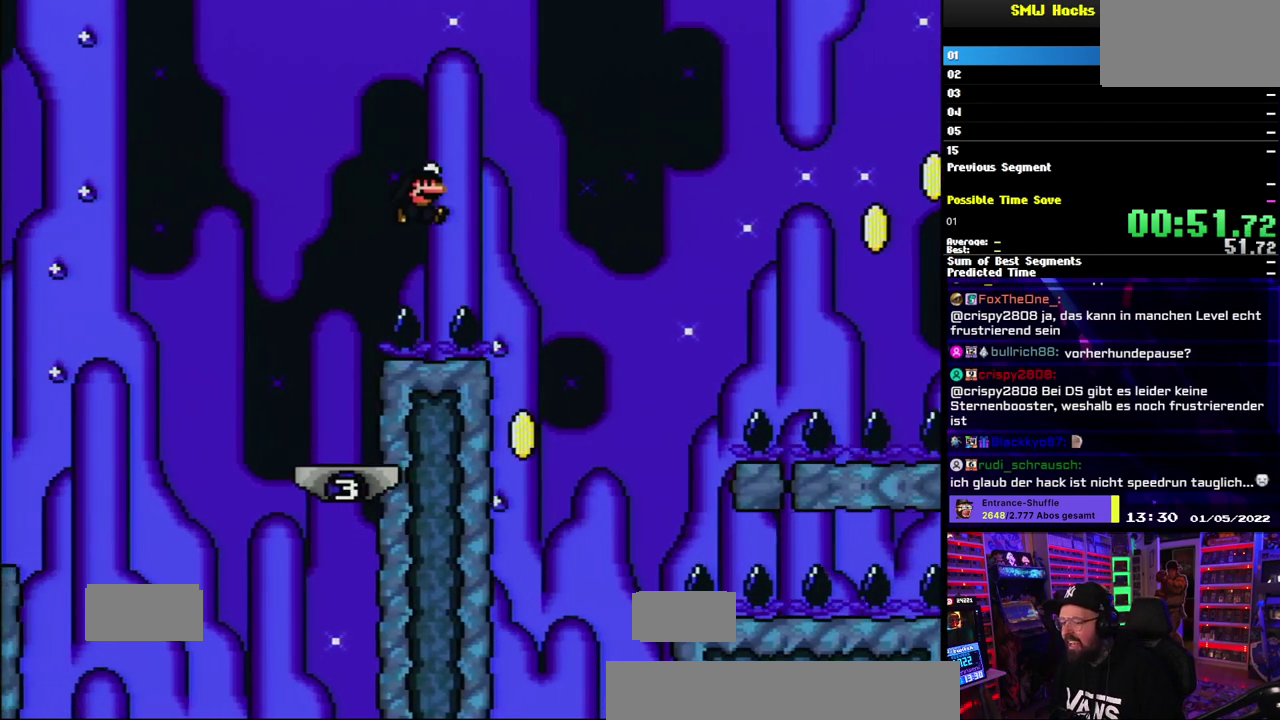
{"buttons": ["B"], "events": []}
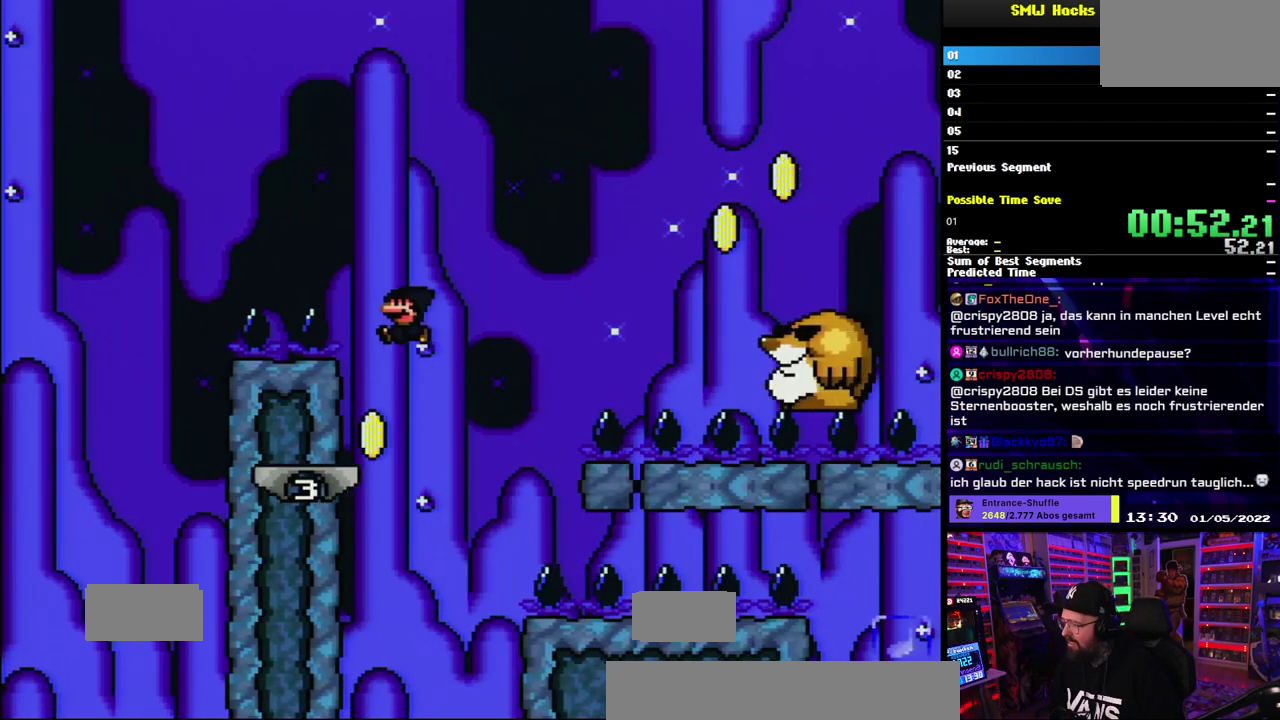
{"buttons": ["B"], "events": [[150, "B", "up"], [283, "B", "down"]]}
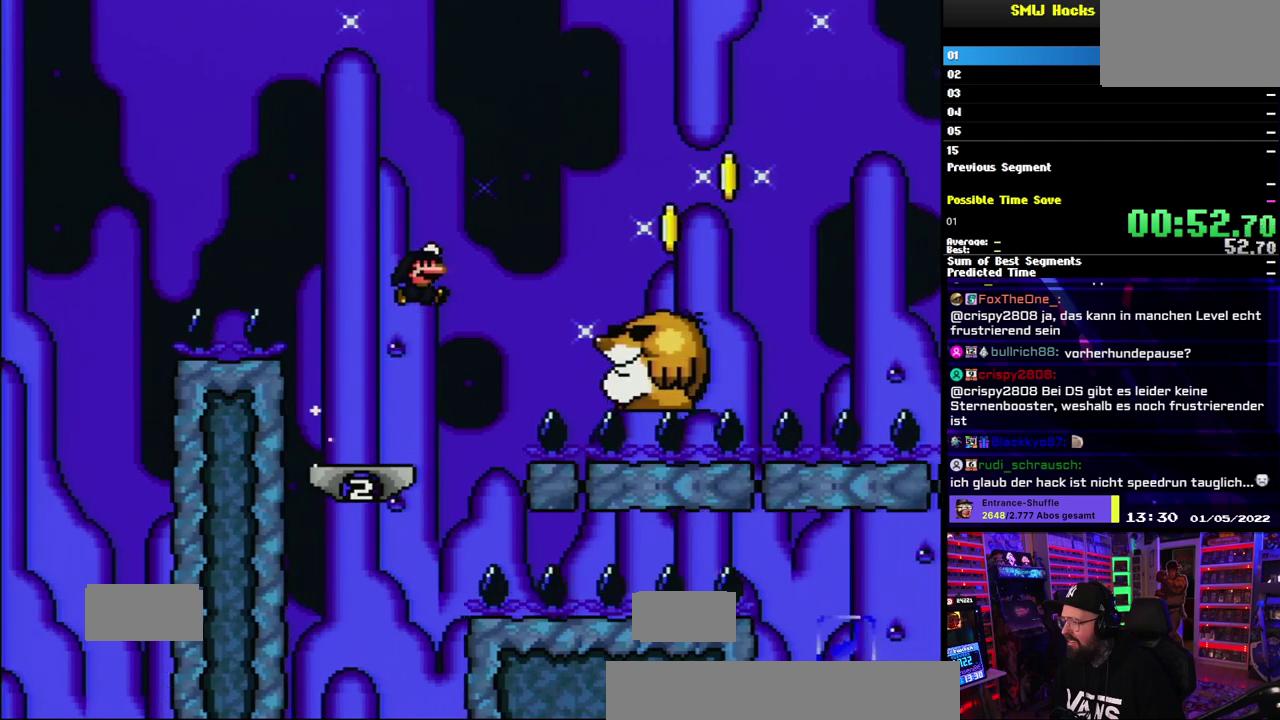
{"buttons": ["B"], "events": [[117, "B", "up"], [400, "B", "down"]]}